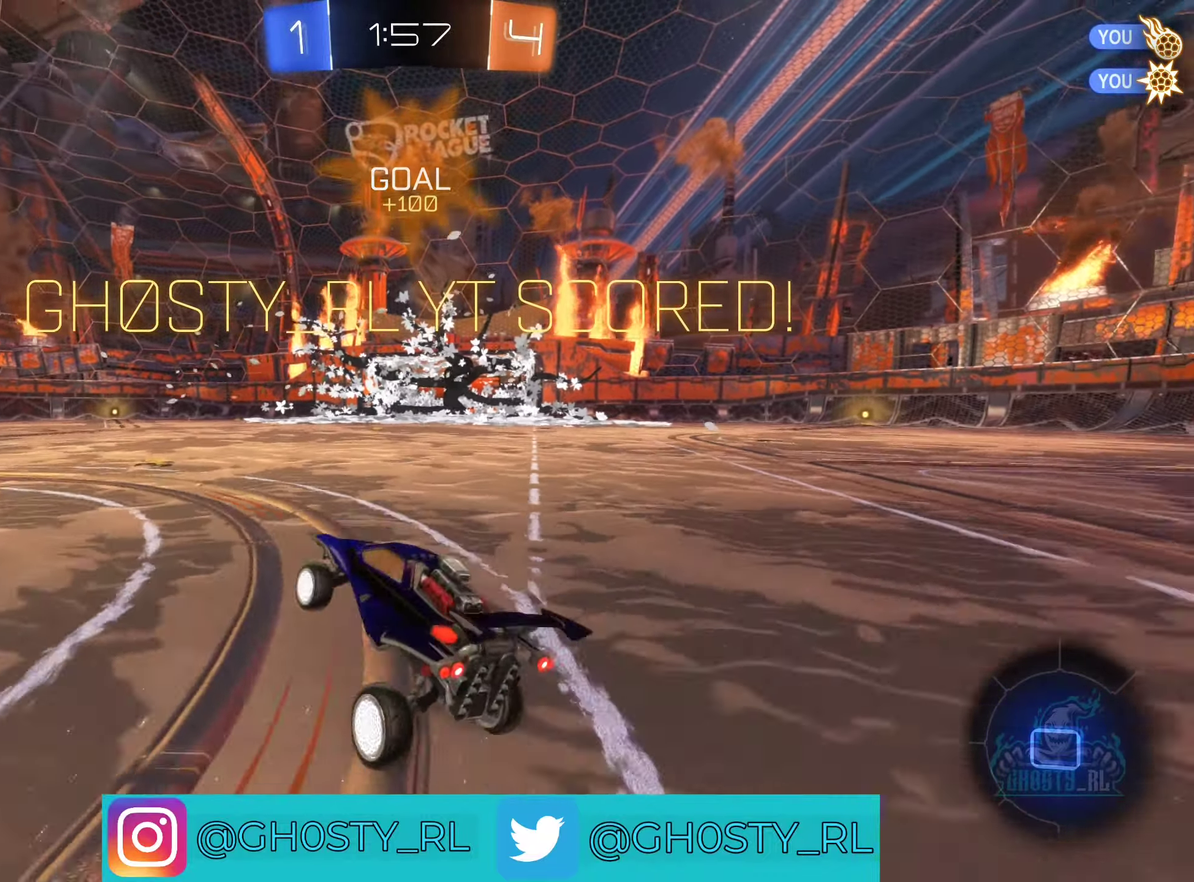
Gameplay with a controller (Xbox layout); each line is a JSON object with the inputs held at the frame after it. "events" lists button and stick changes between this image and that frame as [ms after this image, input, new state], when the widget could be followed in between.
{"buttons": ["L2"], "left_stick": "down-left", "right_stick": "center", "events": [[150, "L2", "down"], [316, "left_stick", "down-right"], [383, "A", "down"], [416, "left_stick", "down-left"], [466, "A", "up"]]}
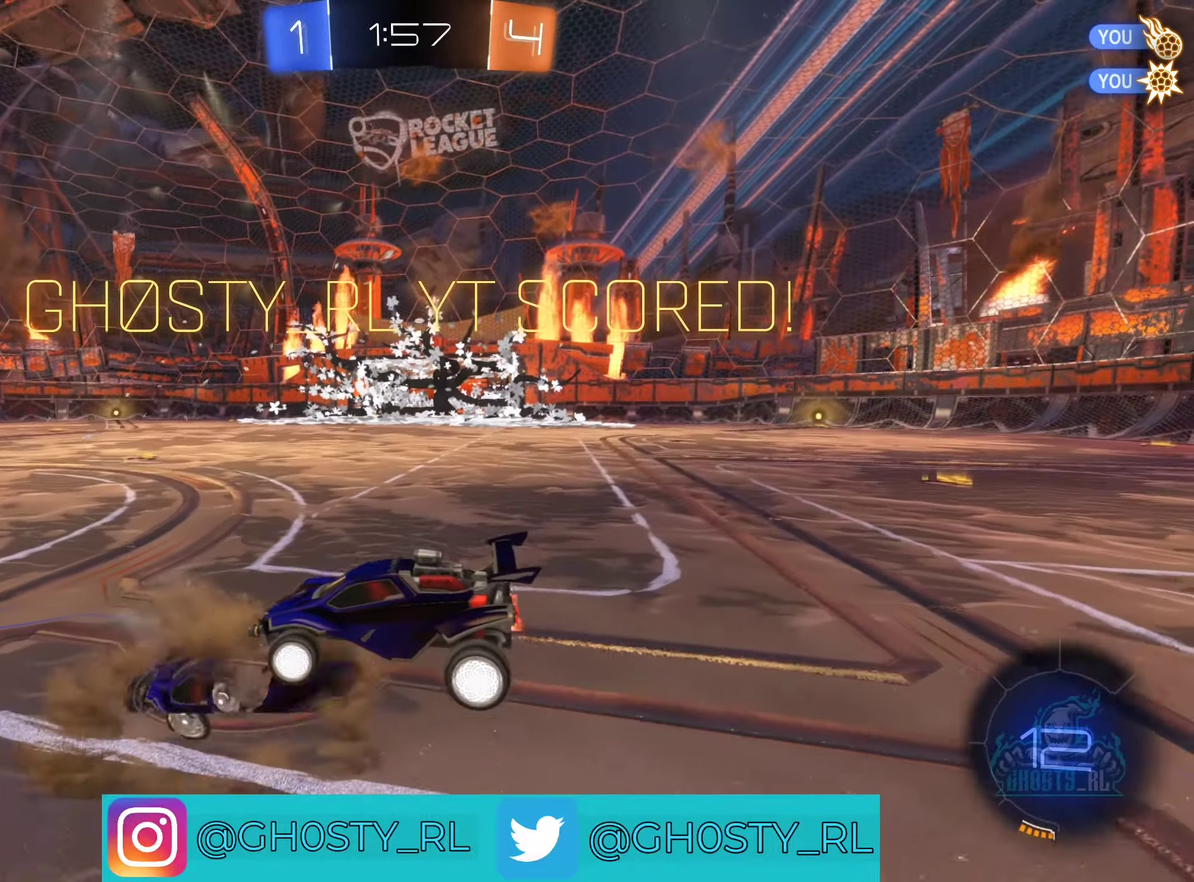
{"buttons": ["B", "L2", "R2"], "left_stick": "up", "right_stick": "center", "events": [[50, "A", "down"], [166, "A", "up"], [283, "B", "down"], [333, "left_stick", "up-left"], [366, "R2", "down"], [383, "left_stick", "up"]]}
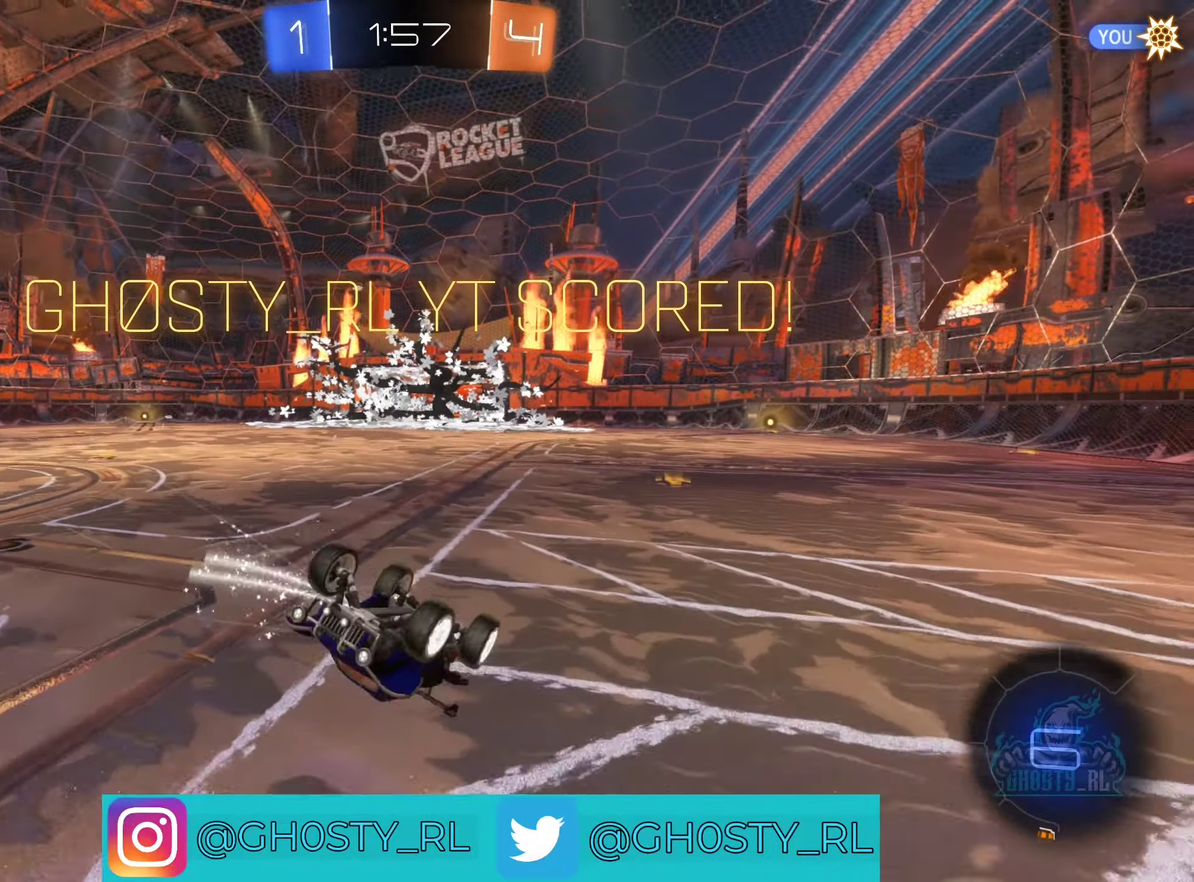
{"buttons": [], "left_stick": "center", "right_stick": "center", "events": [[116, "L2", "up"], [150, "left_stick", "up-left"], [316, "B", "up"], [333, "R2", "up"], [400, "left_stick", "center"]]}
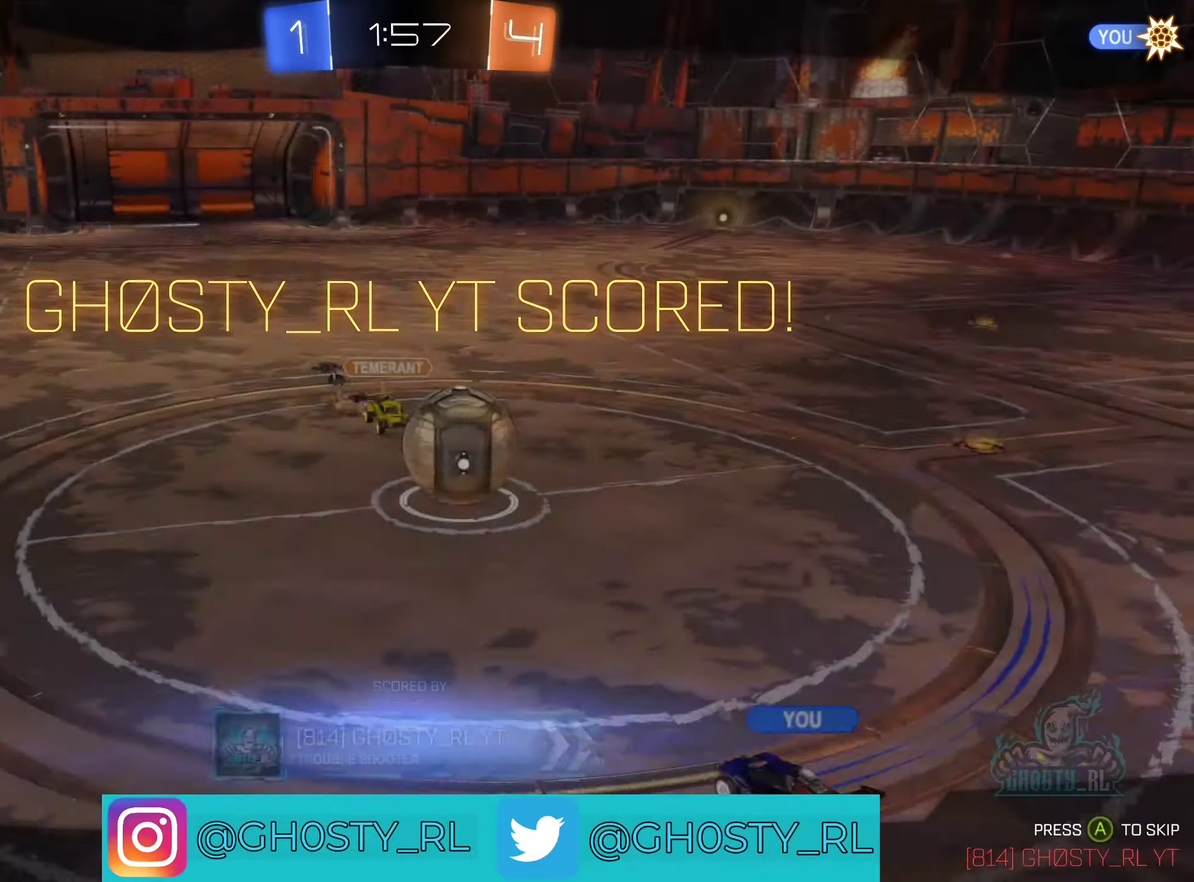
{"buttons": [], "left_stick": "center", "right_stick": "center", "events": [[66, "A", "down"], [166, "A", "up"]]}
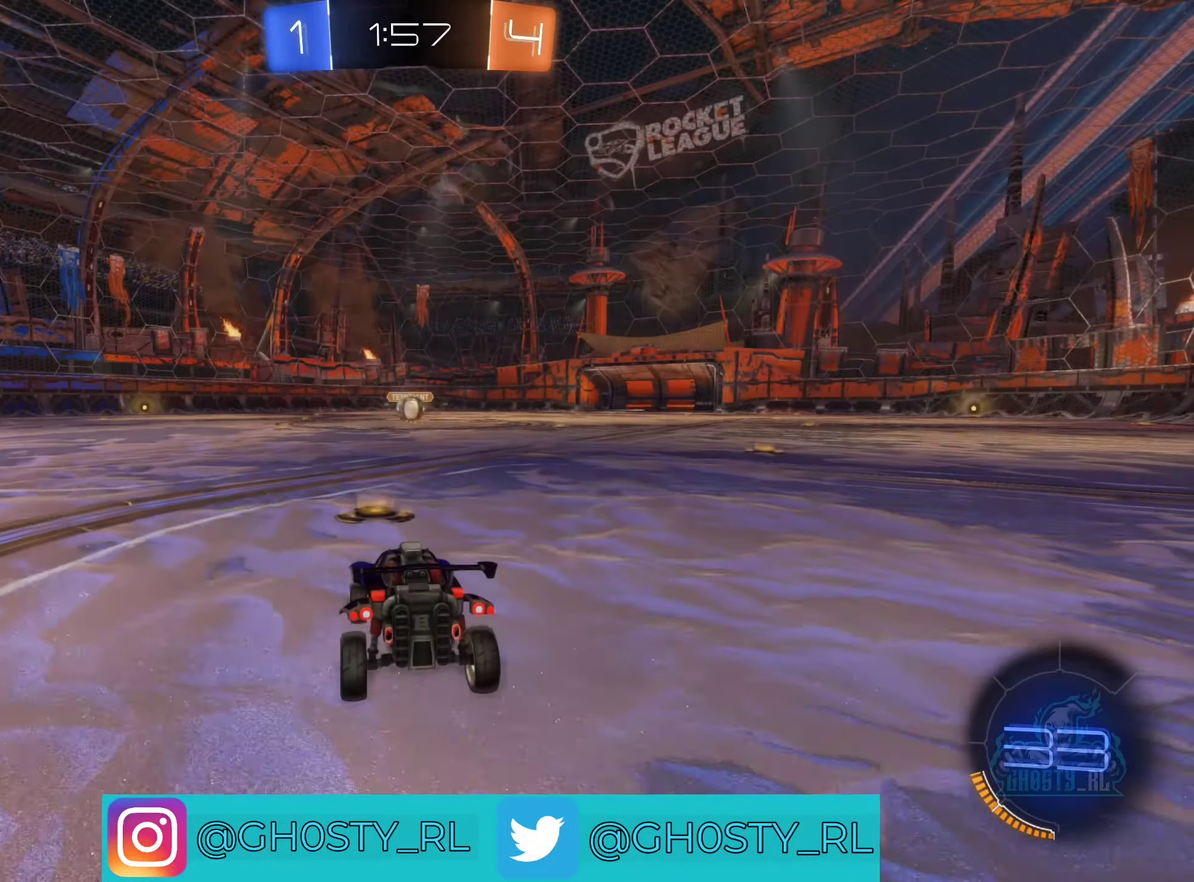
{"buttons": [], "left_stick": "center", "right_stick": "center", "events": []}
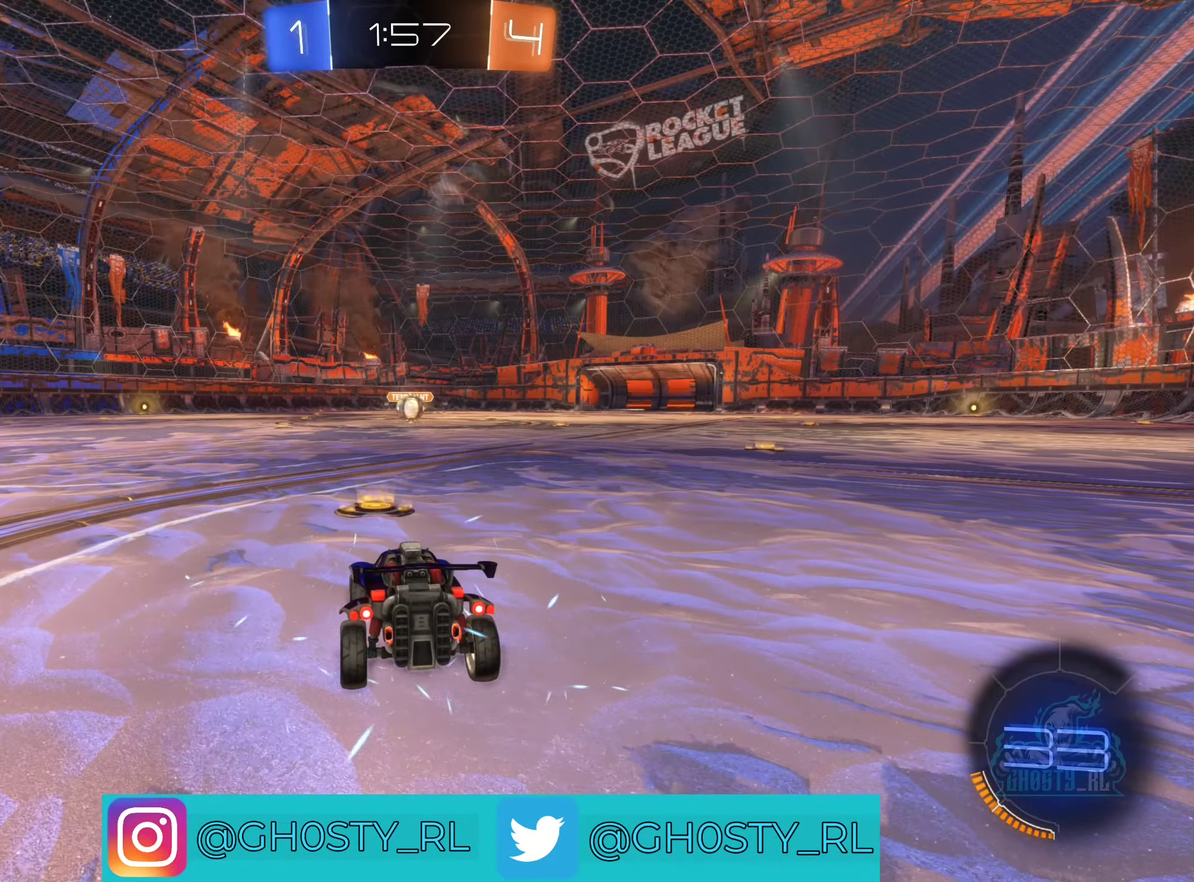
{"buttons": ["X"], "left_stick": "center", "right_stick": "center", "events": [[66, "X", "down"]]}
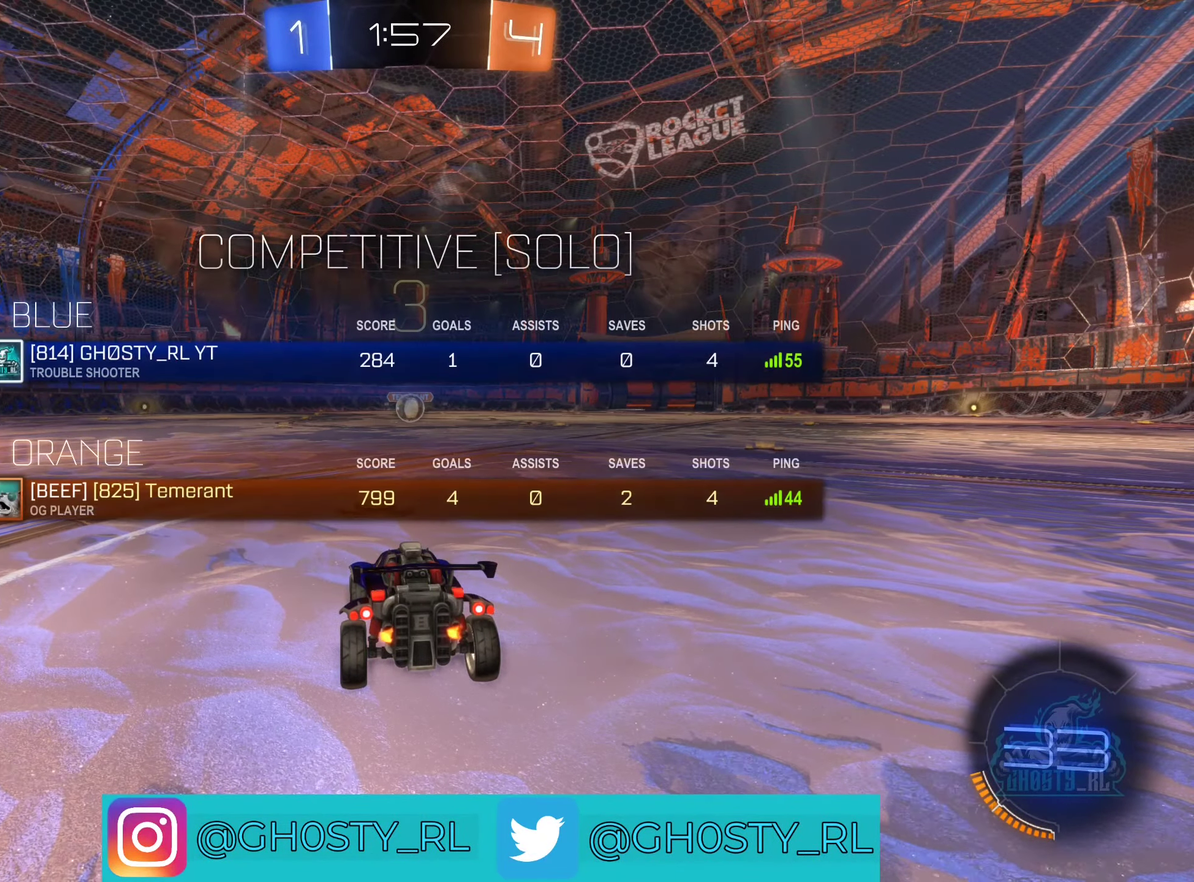
{"buttons": [], "left_stick": "center", "right_stick": "center", "events": [[233, "X", "up"]]}
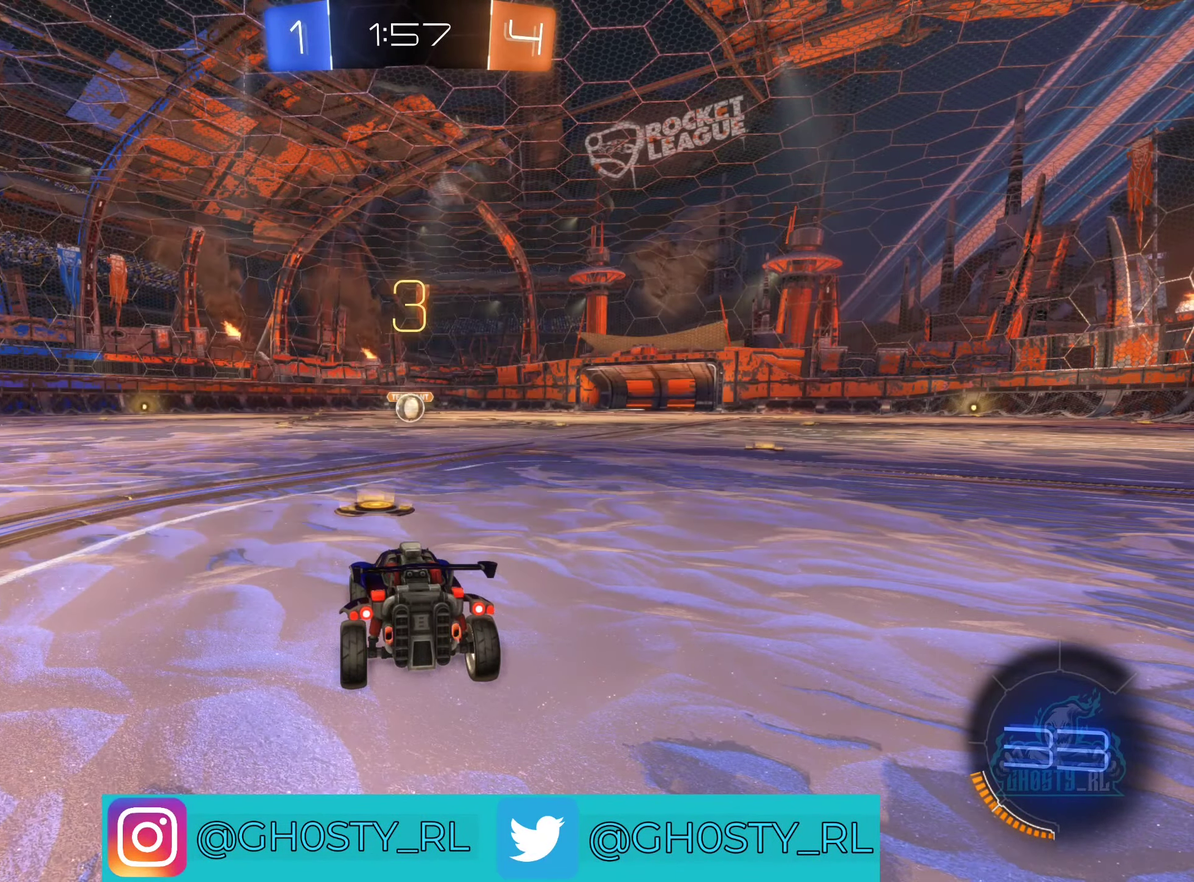
{"buttons": [], "left_stick": "center", "right_stick": "center", "events": [[133, "right_stick", "right"], [283, "right_stick", "center"]]}
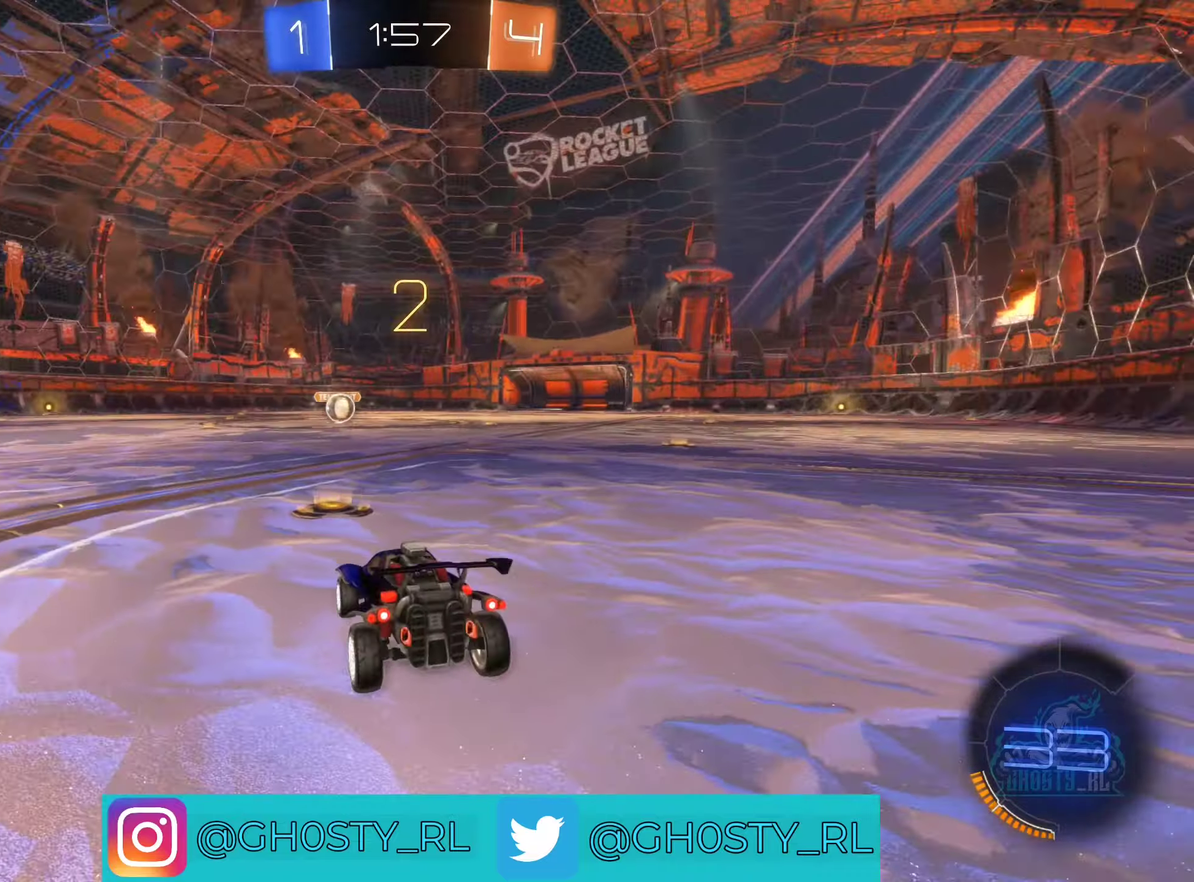
{"buttons": [], "left_stick": "center", "right_stick": "center", "events": []}
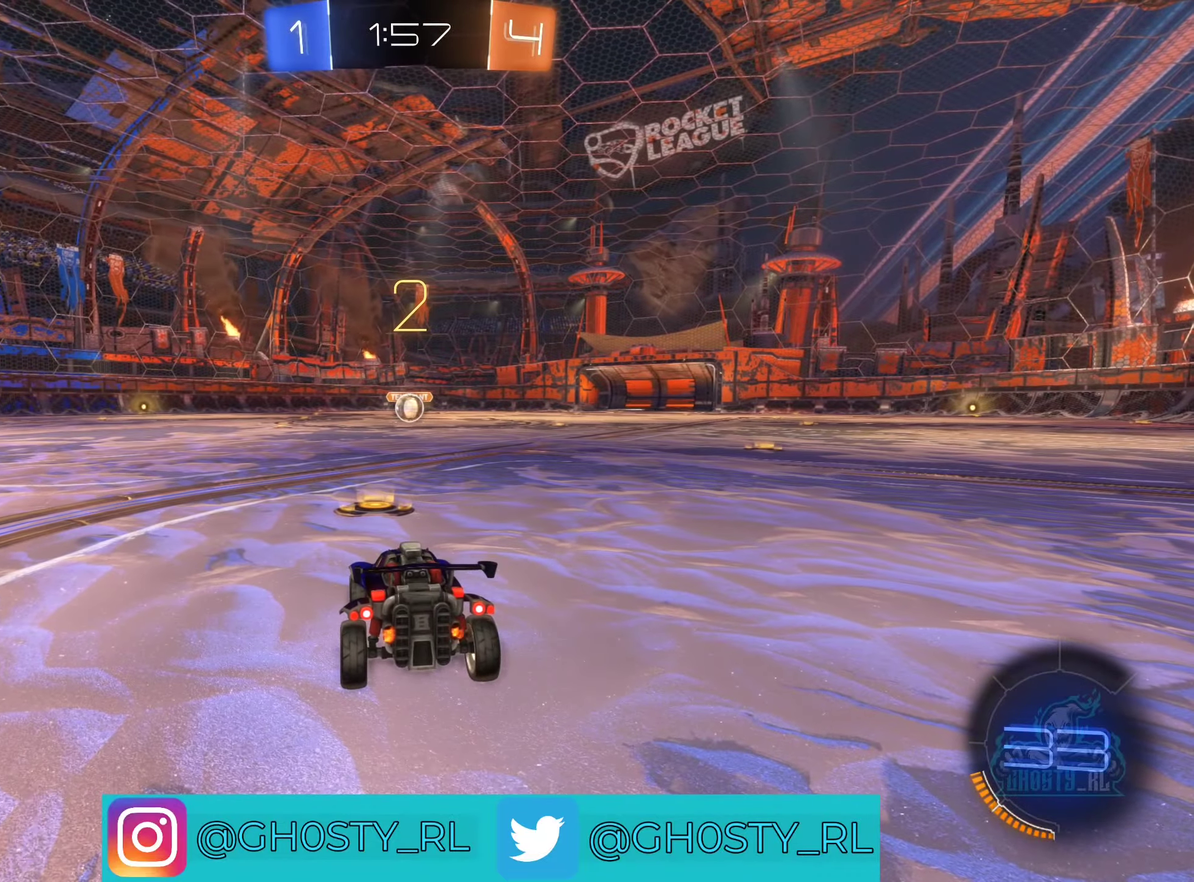
{"buttons": [], "left_stick": "center", "right_stick": "center", "events": [[167, "R2", "down"], [167, "left_stick", "right"], [267, "B", "down"], [417, "B", "up"], [417, "left_stick", "center"], [483, "R2", "up"]]}
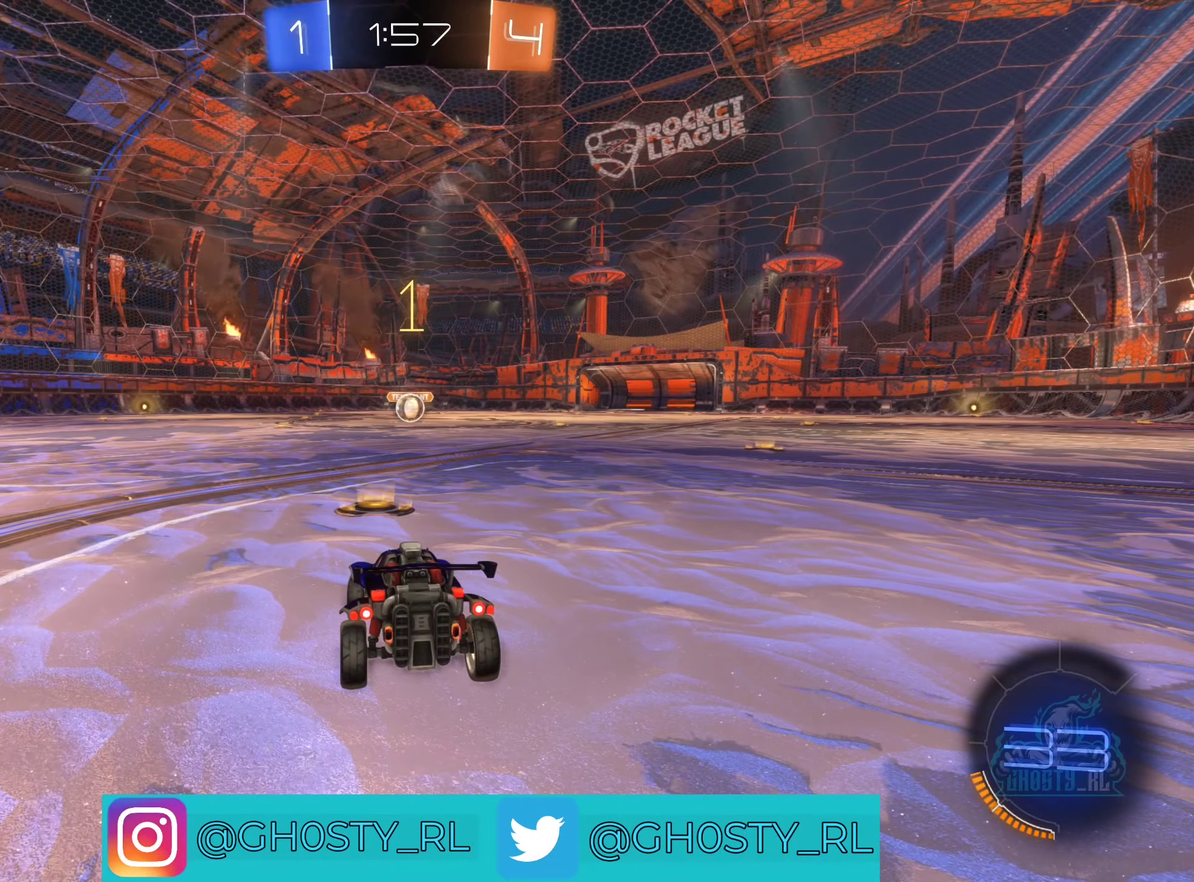
{"buttons": ["R2"], "left_stick": "right", "right_stick": "center", "events": [[450, "R2", "down"], [483, "left_stick", "right"]]}
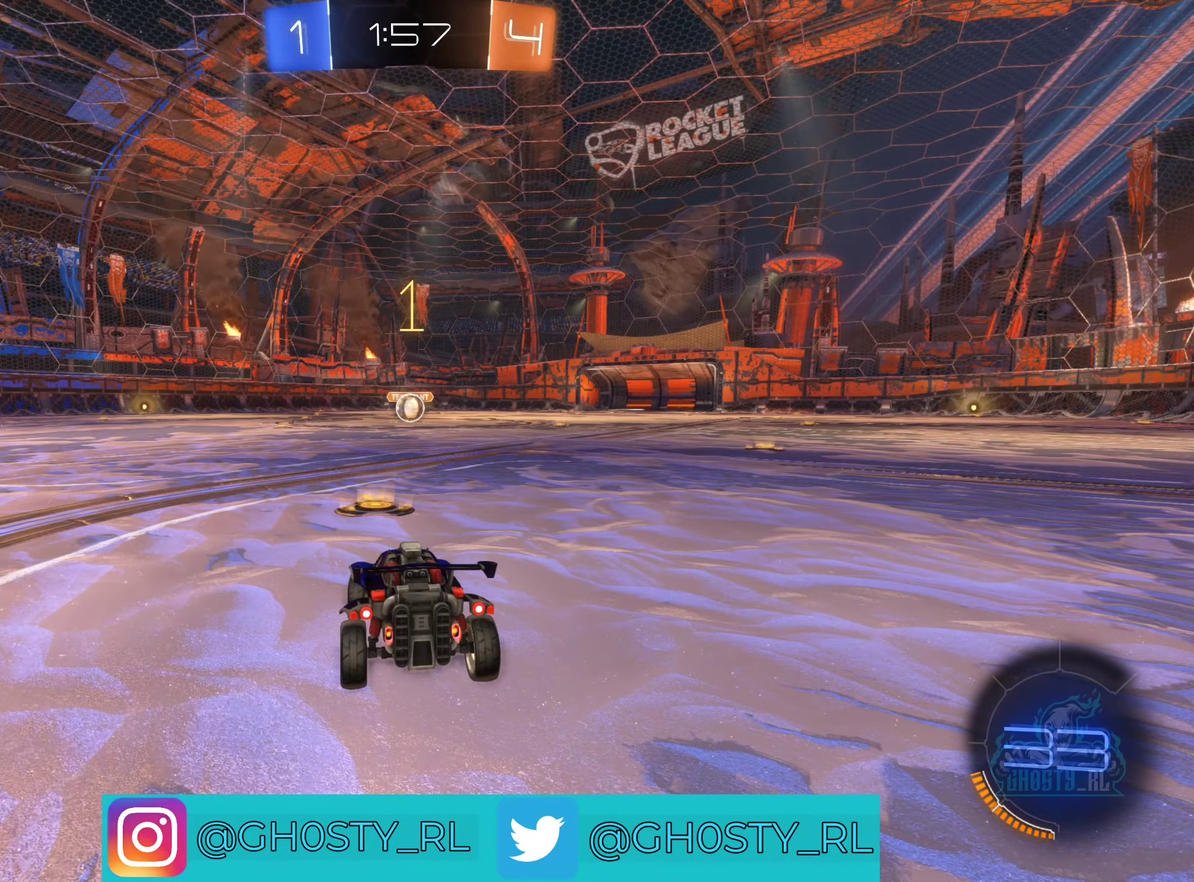
{"buttons": ["B", "R2"], "left_stick": "center", "right_stick": "center", "events": [[17, "B", "down"], [83, "left_stick", "center"]]}
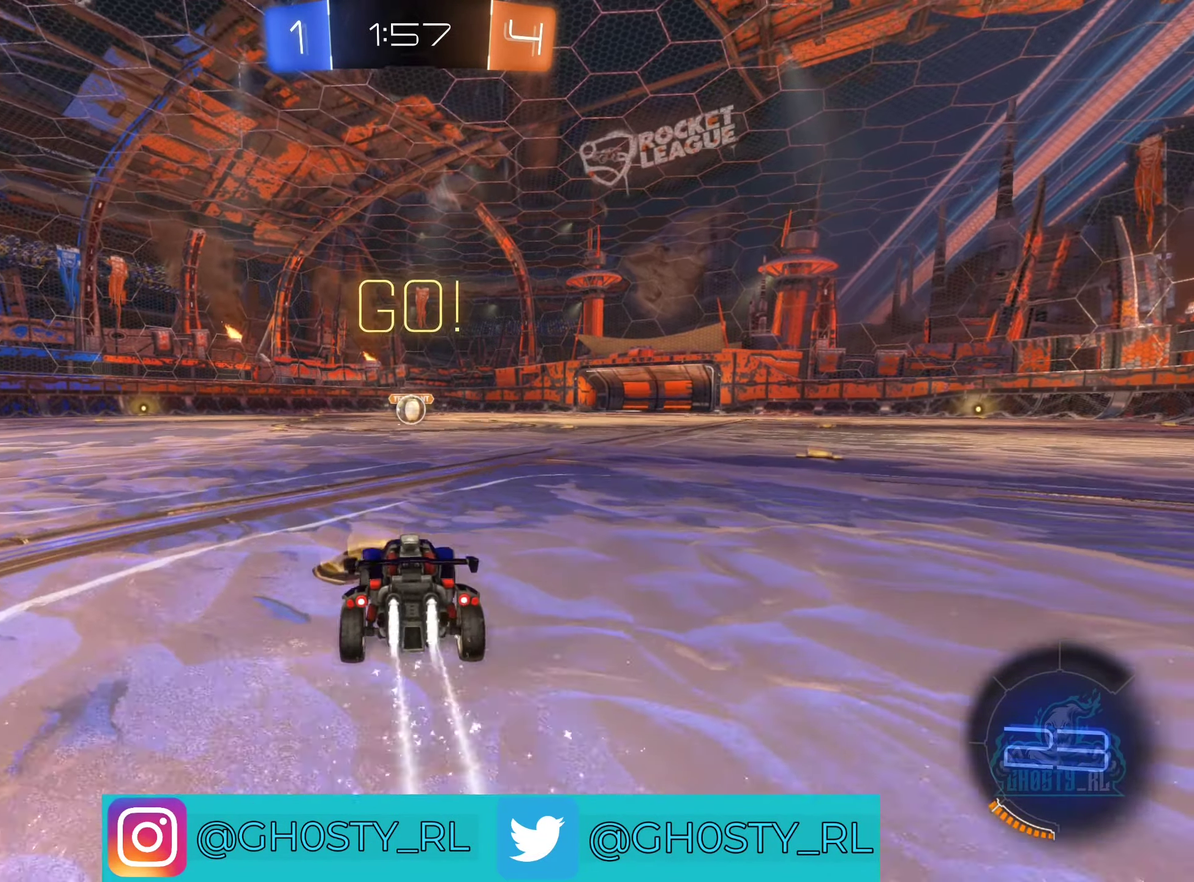
{"buttons": [], "left_stick": "center", "right_stick": "center", "events": [[33, "A", "down"], [67, "left_stick", "up"], [150, "A", "up"], [217, "A", "down"], [333, "A", "up"], [333, "left_stick", "center"], [350, "B", "up"], [367, "R2", "up"]]}
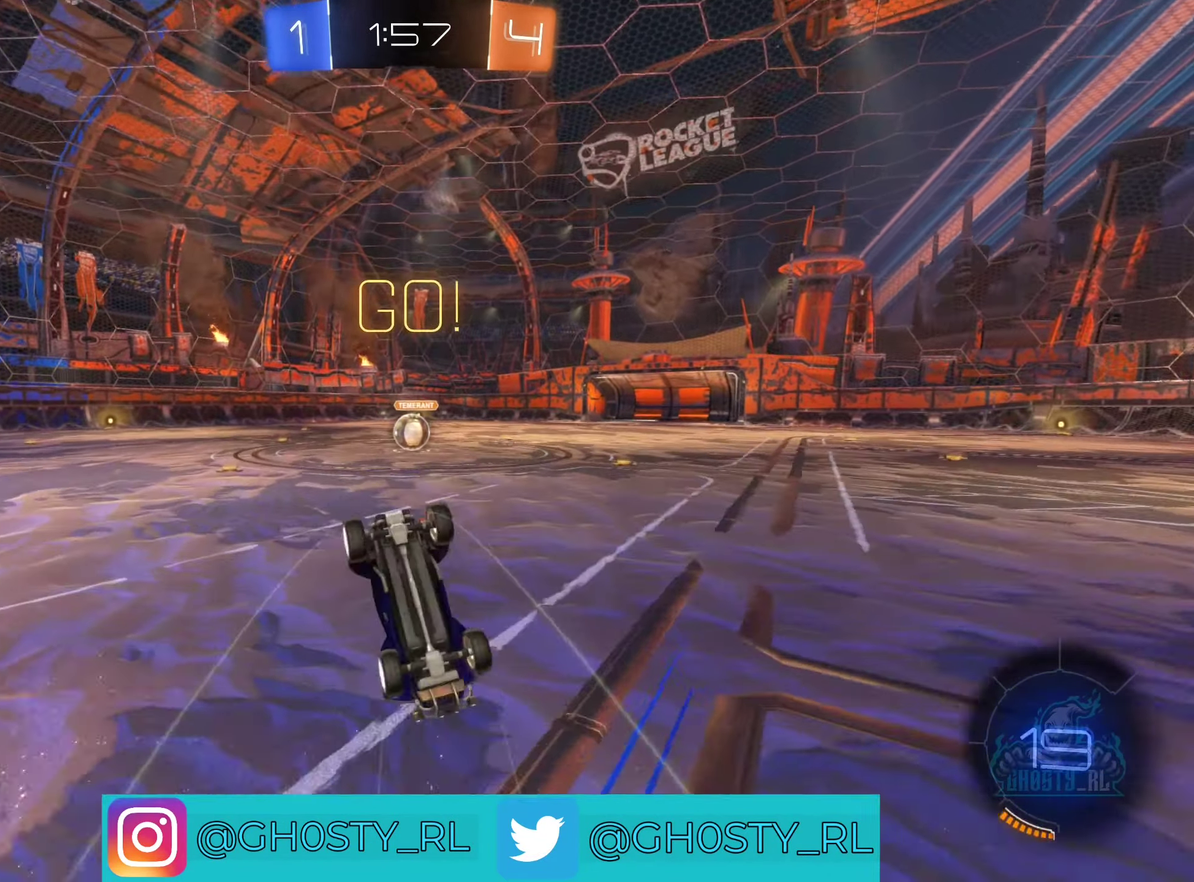
{"buttons": [], "left_stick": "center", "right_stick": "center", "events": []}
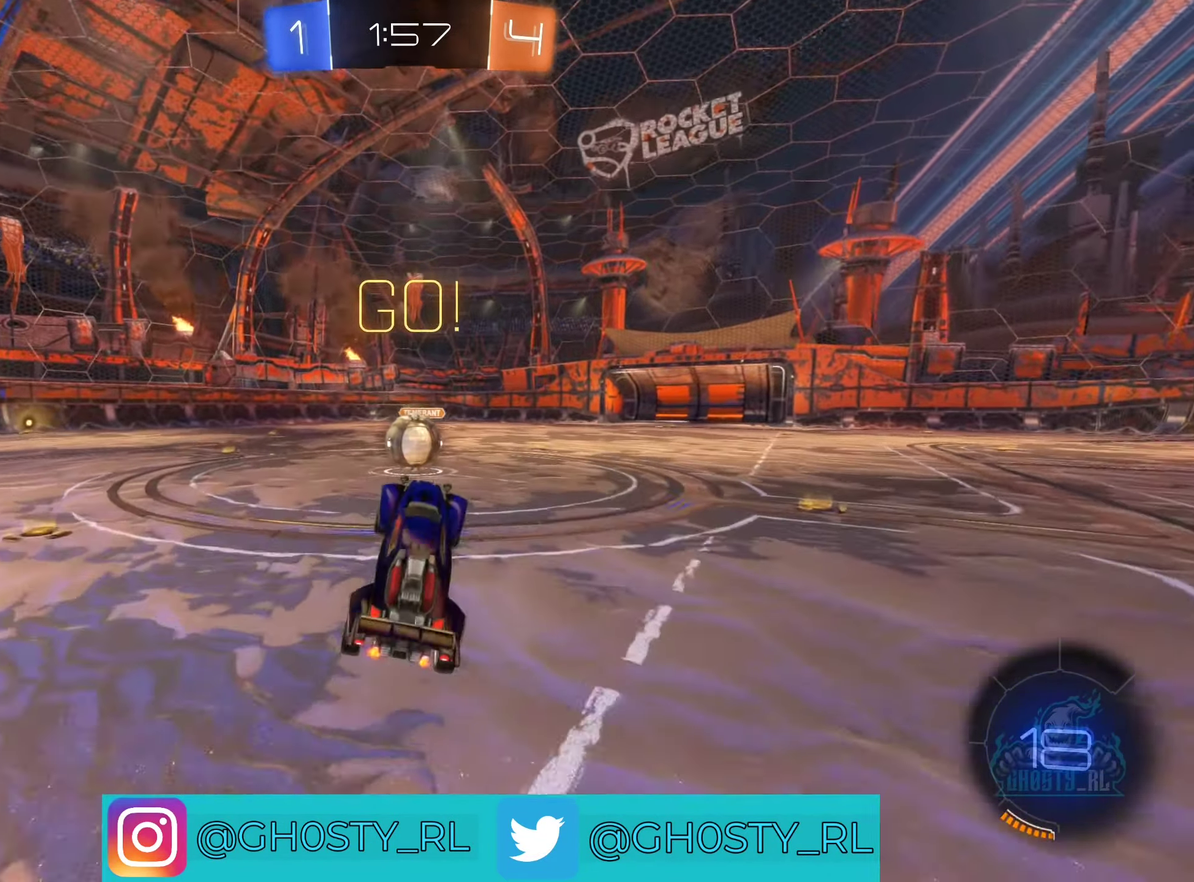
{"buttons": ["A", "R2"], "left_stick": "right", "right_stick": "center", "events": [[200, "R2", "down"], [250, "B", "down"], [467, "A", "down"], [500, "B", "up"], [500, "left_stick", "right"]]}
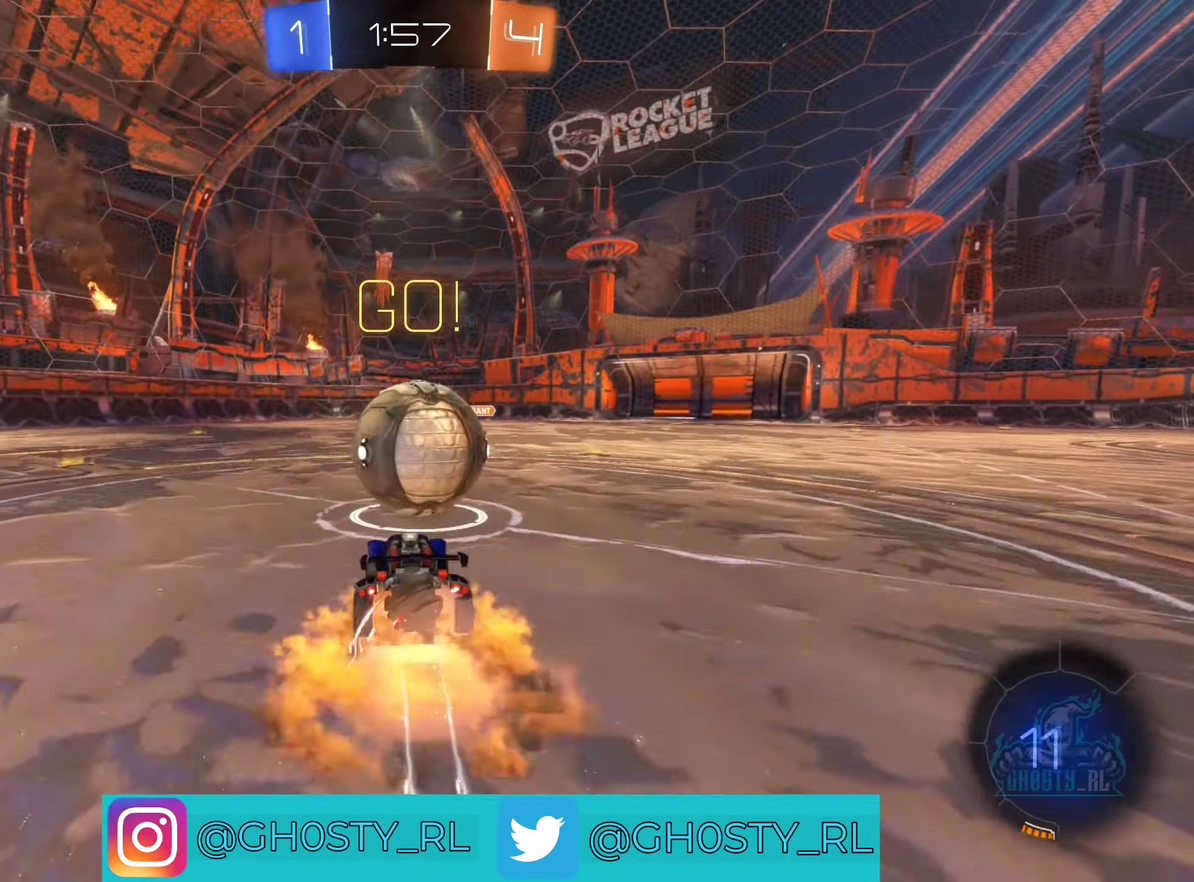
{"buttons": ["L1", "R2"], "left_stick": "up-left", "right_stick": "center", "events": [[50, "left_stick", "left"], [83, "A", "up"], [83, "L1", "down"], [100, "B", "down"], [117, "left_stick", "up-left"], [133, "A", "down"], [400, "A", "up"], [467, "B", "up"]]}
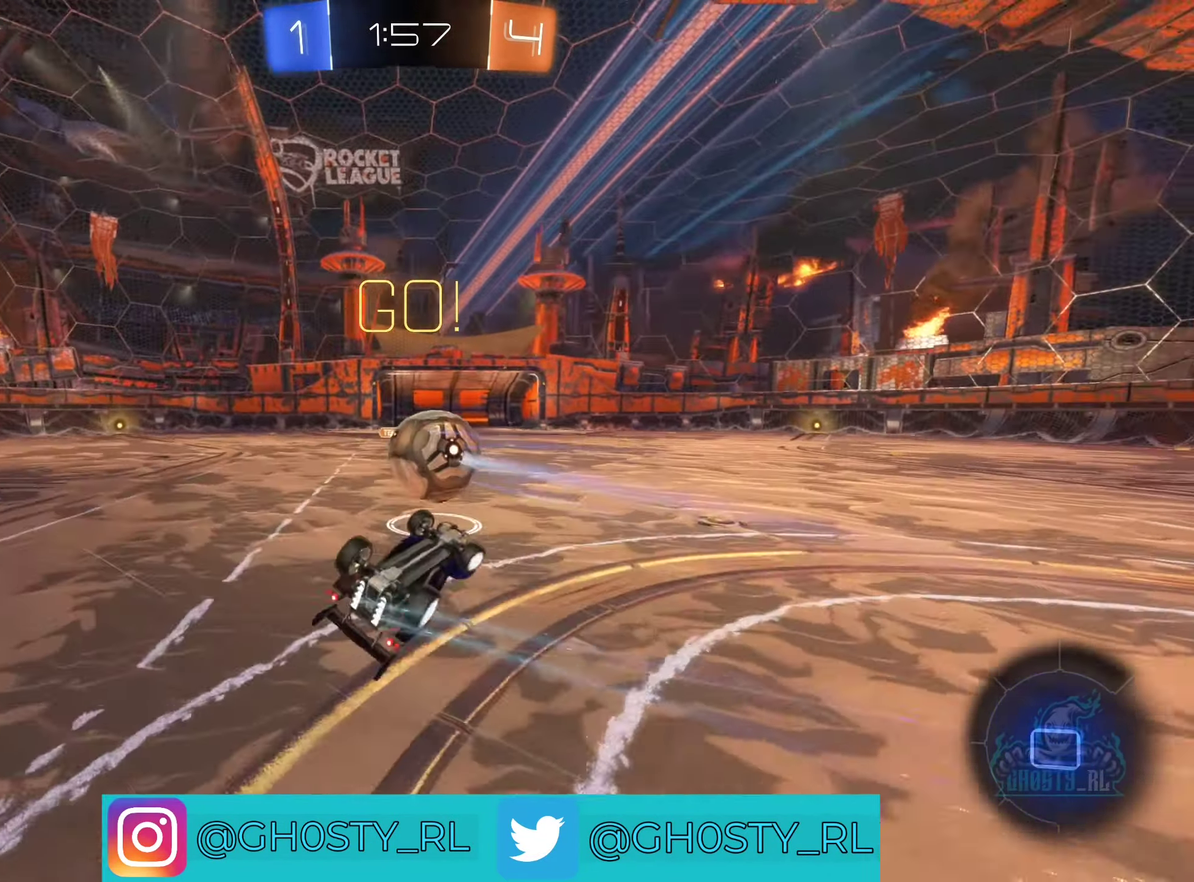
{"buttons": ["R2"], "left_stick": "center", "right_stick": "center", "events": [[17, "R2", "up"], [267, "L1", "up"], [317, "left_stick", "center"], [450, "R2", "down"]]}
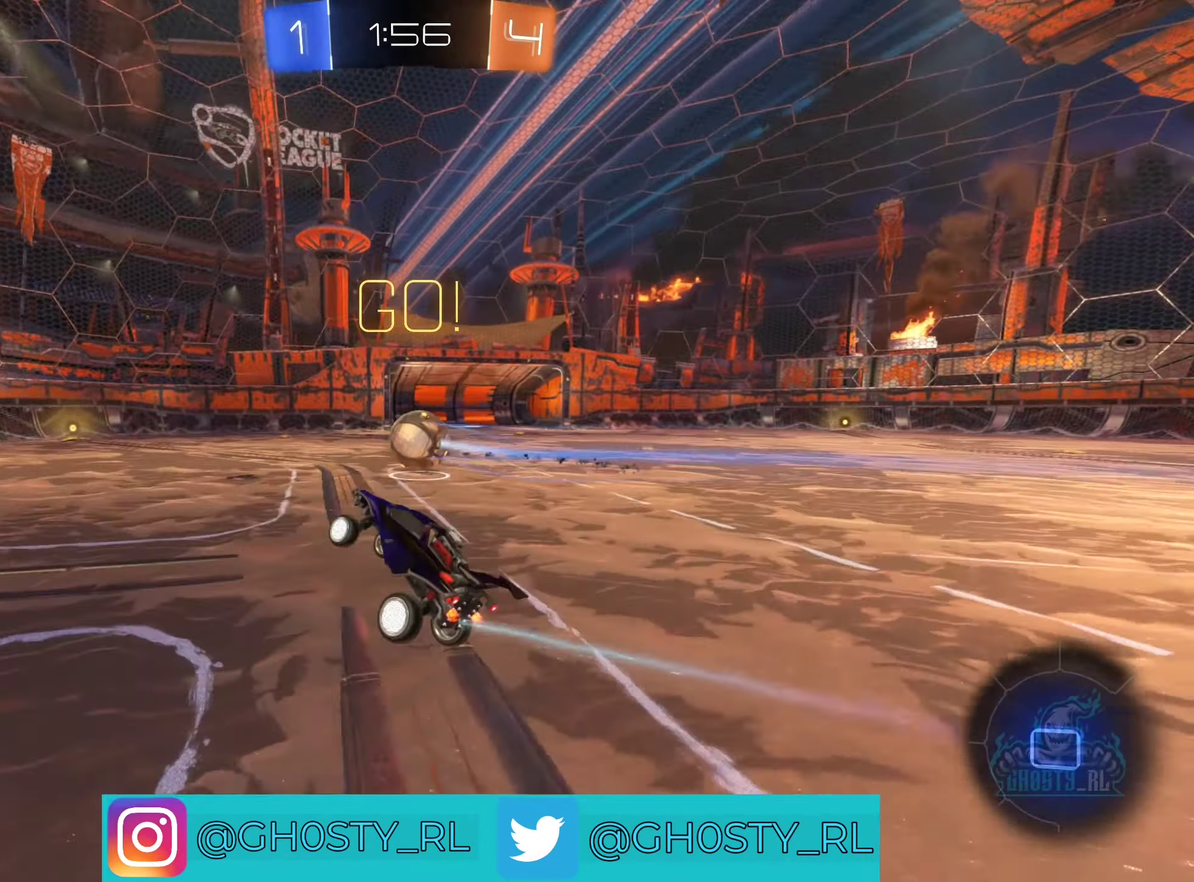
{"buttons": ["R2"], "left_stick": "right", "right_stick": "center", "events": [[317, "left_stick", "right"]]}
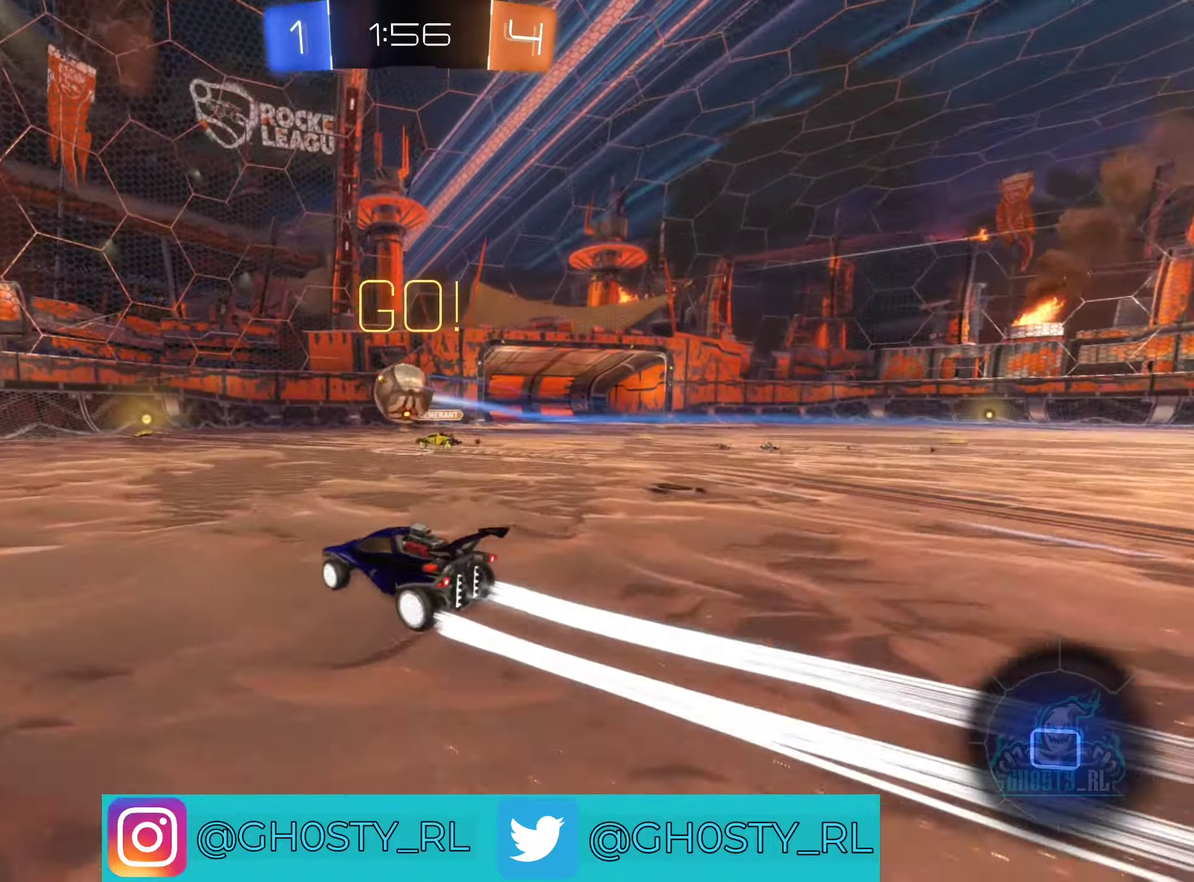
{"buttons": ["R2"], "left_stick": "left", "right_stick": "center", "events": [[34, "left_stick", "center"], [150, "left_stick", "left"]]}
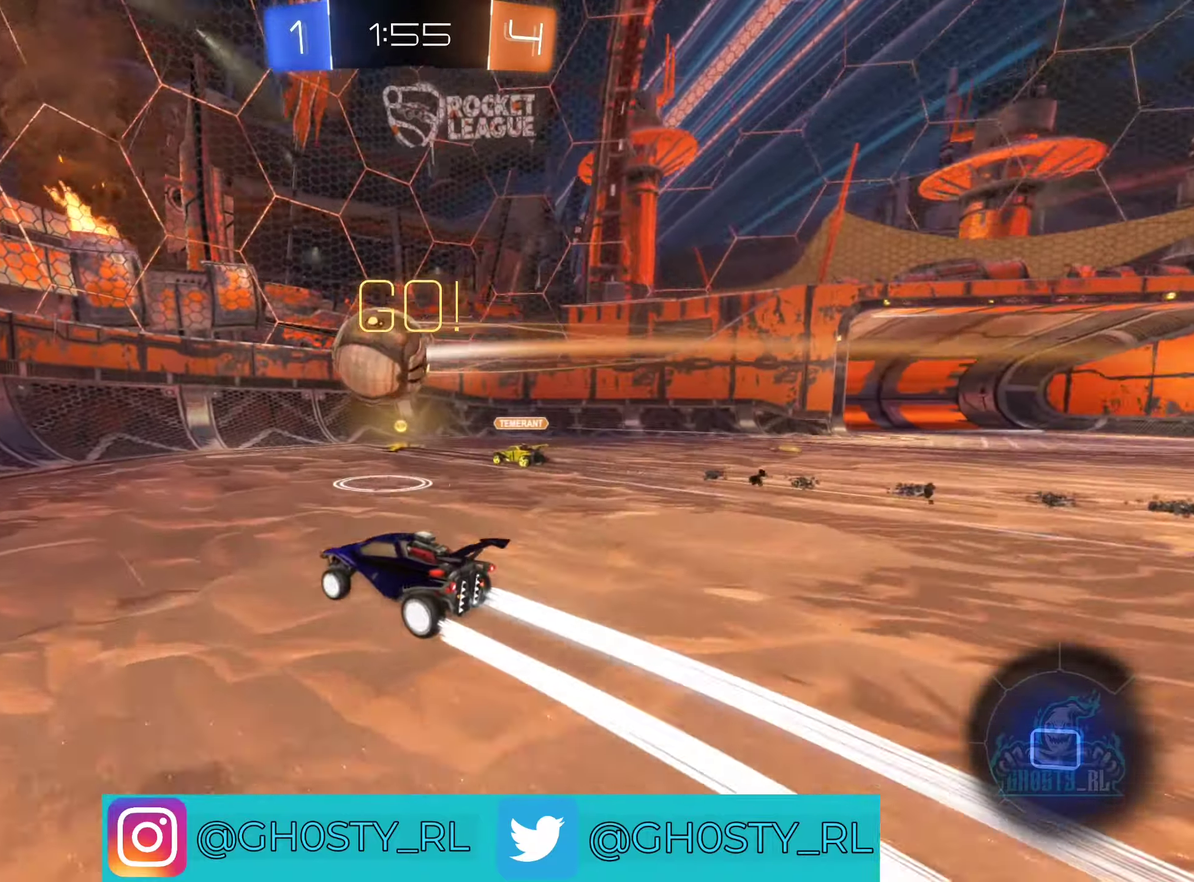
{"buttons": ["R2"], "left_stick": "left", "right_stick": "center", "events": [[17, "L1", "down"], [167, "L1", "up"]]}
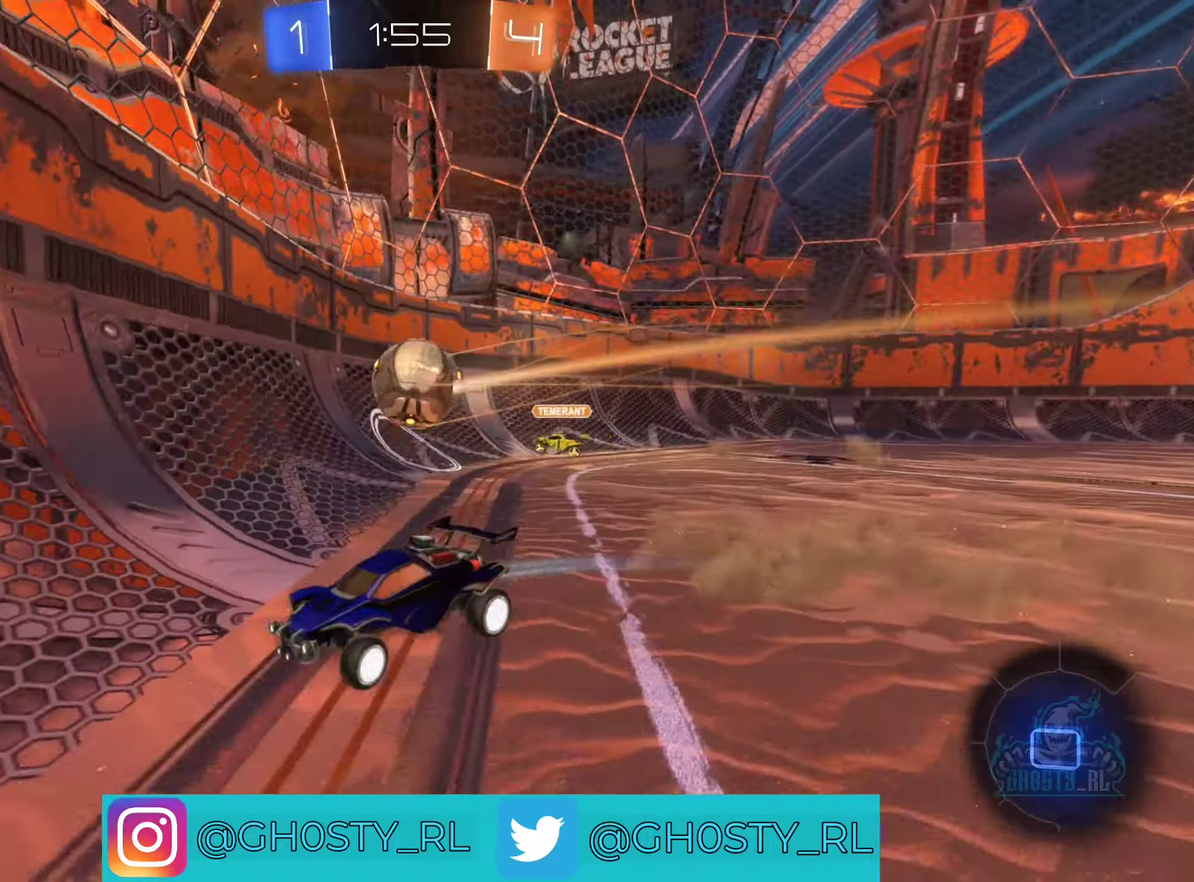
{"buttons": ["Y", "R2"], "left_stick": "center", "right_stick": "center", "events": [[334, "left_stick", "center"], [450, "Y", "down"]]}
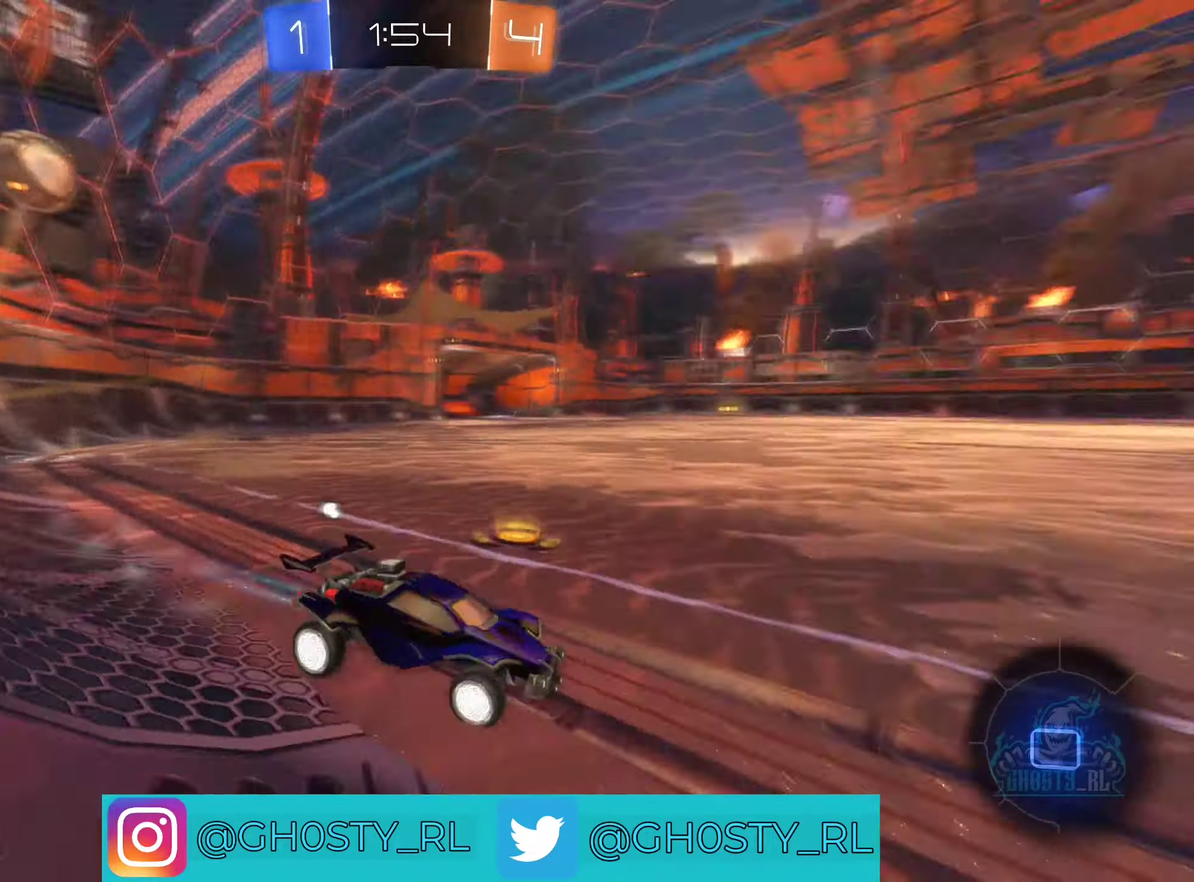
{"buttons": ["R2"], "left_stick": "center", "right_stick": "center", "events": [[100, "Y", "up"], [184, "left_stick", "right"], [334, "left_stick", "center"]]}
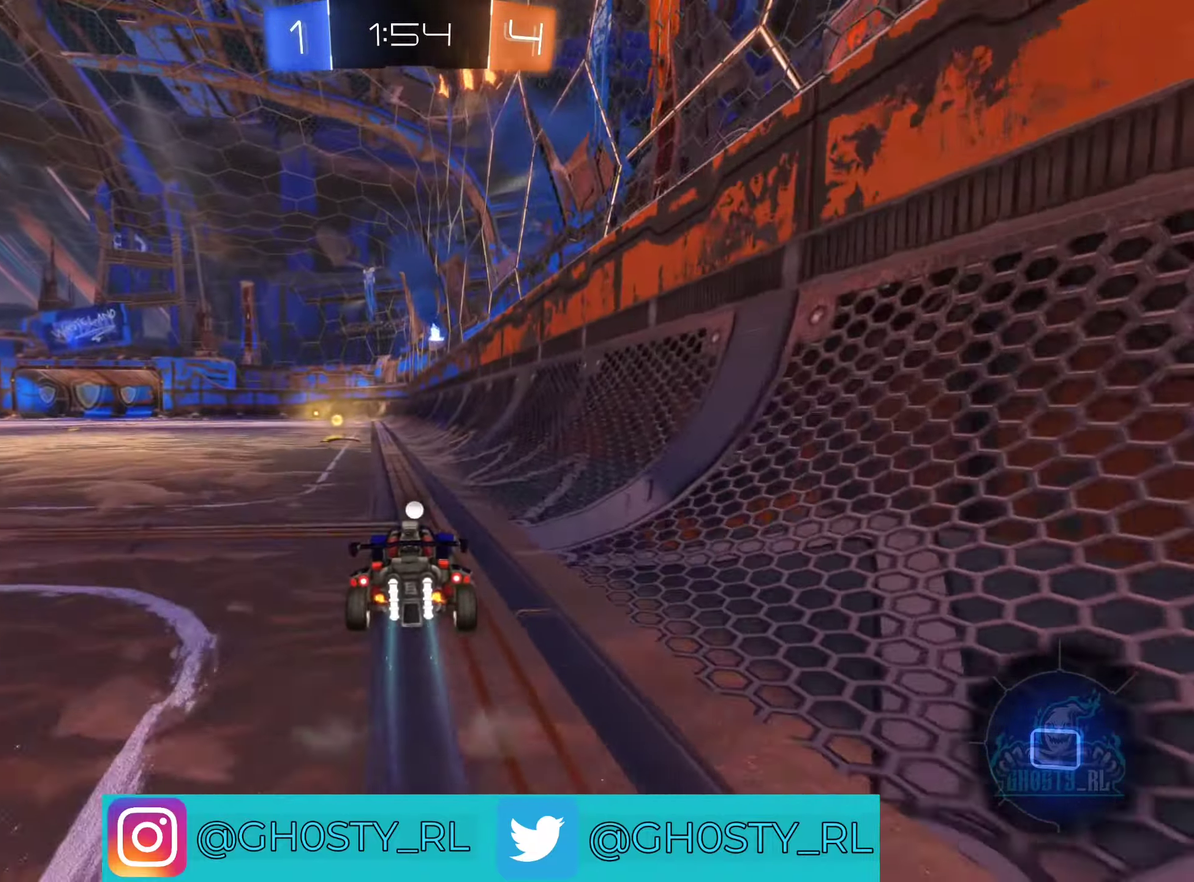
{"buttons": ["R2"], "left_stick": "left", "right_stick": "center", "events": [[334, "Y", "down"], [417, "left_stick", "left"], [467, "Y", "up"]]}
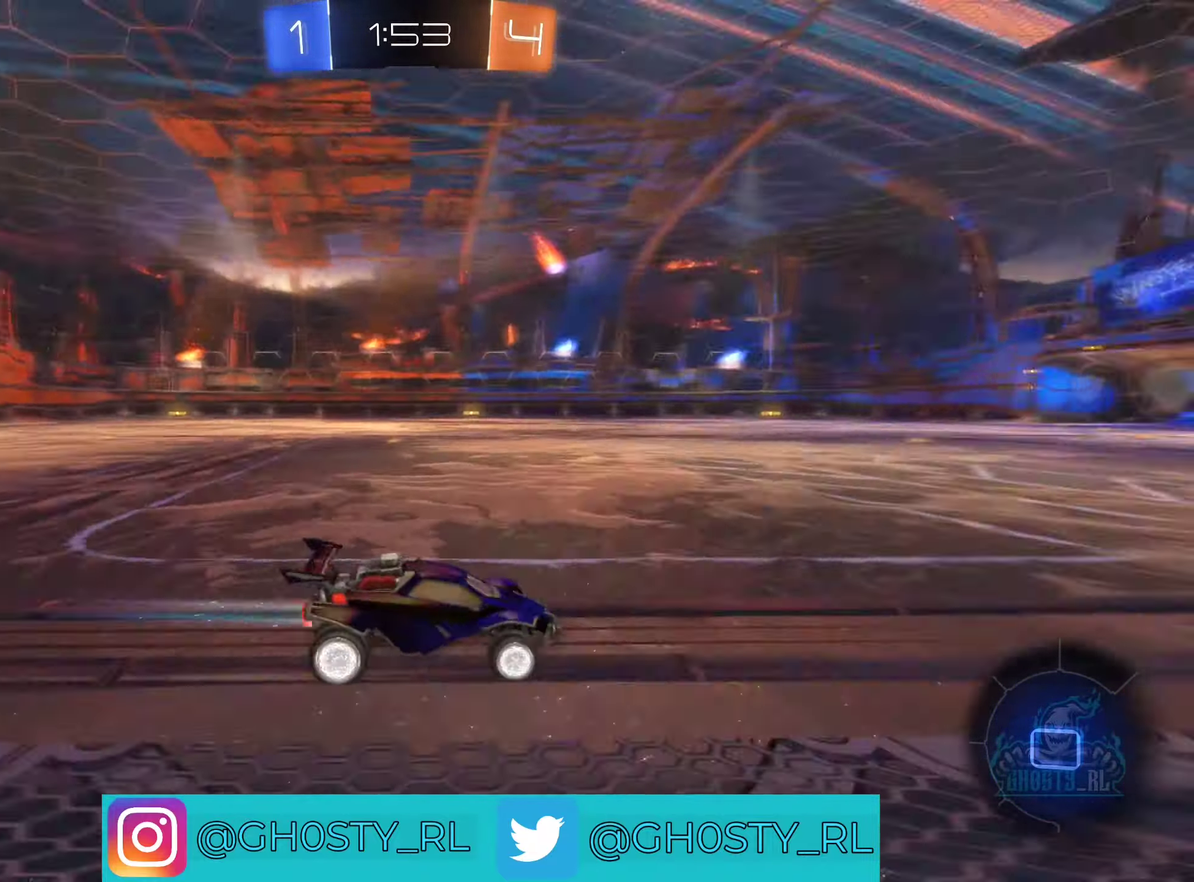
{"buttons": ["R2"], "left_stick": "left", "right_stick": "center", "events": [[17, "left_stick", "up-left"], [84, "left_stick", "center"], [250, "left_stick", "up-left"], [317, "left_stick", "center"], [417, "left_stick", "left"]]}
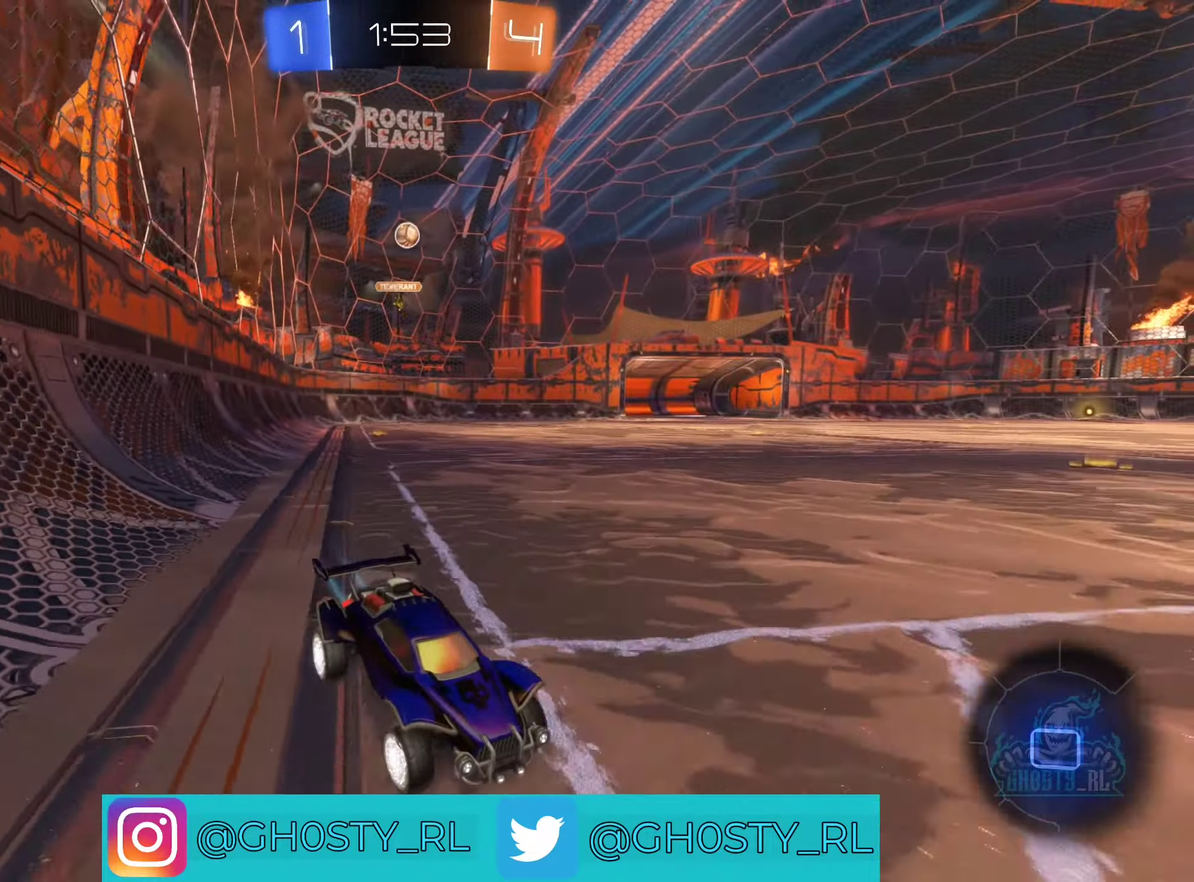
{"buttons": ["B", "R2"], "left_stick": "left", "right_stick": "center", "events": [[167, "L1", "down"], [334, "B", "down"], [334, "L1", "up"]]}
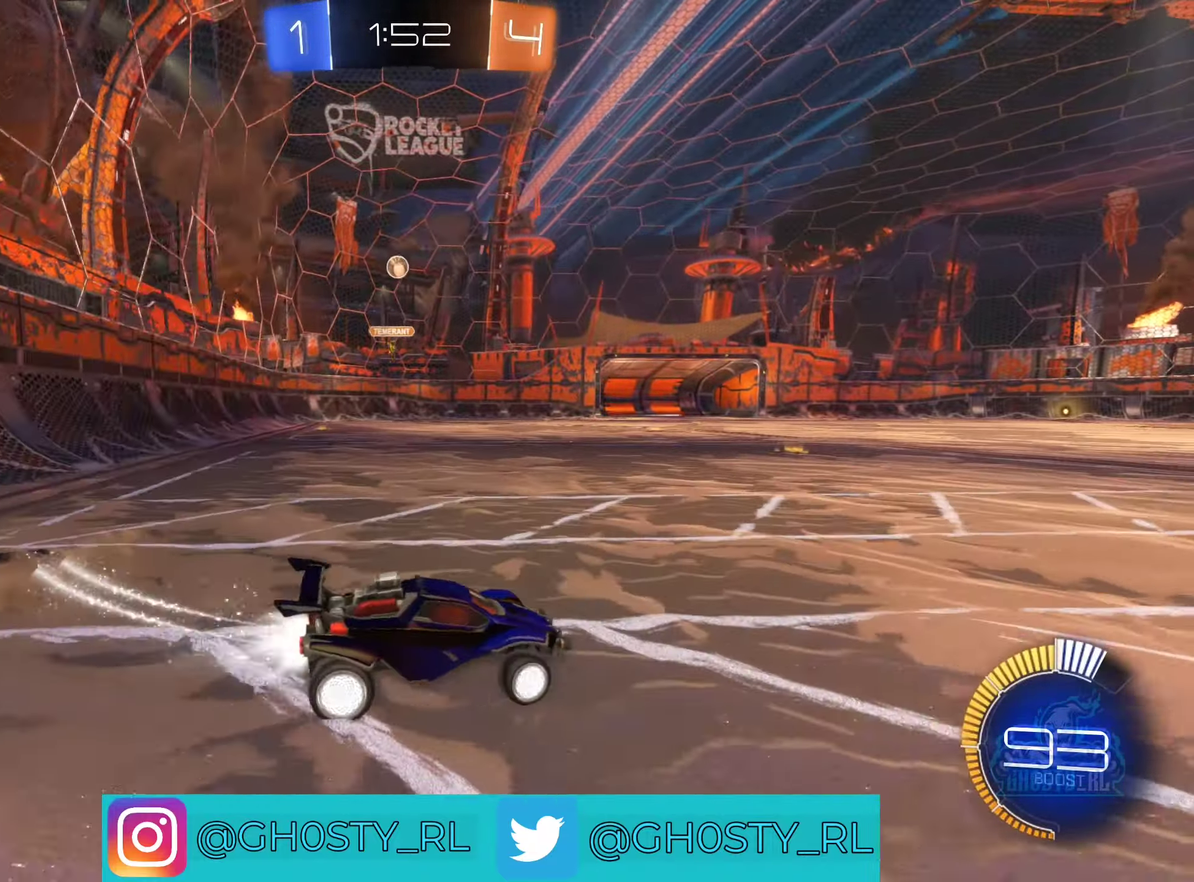
{"buttons": ["B", "R2"], "left_stick": "left", "right_stick": "center", "events": []}
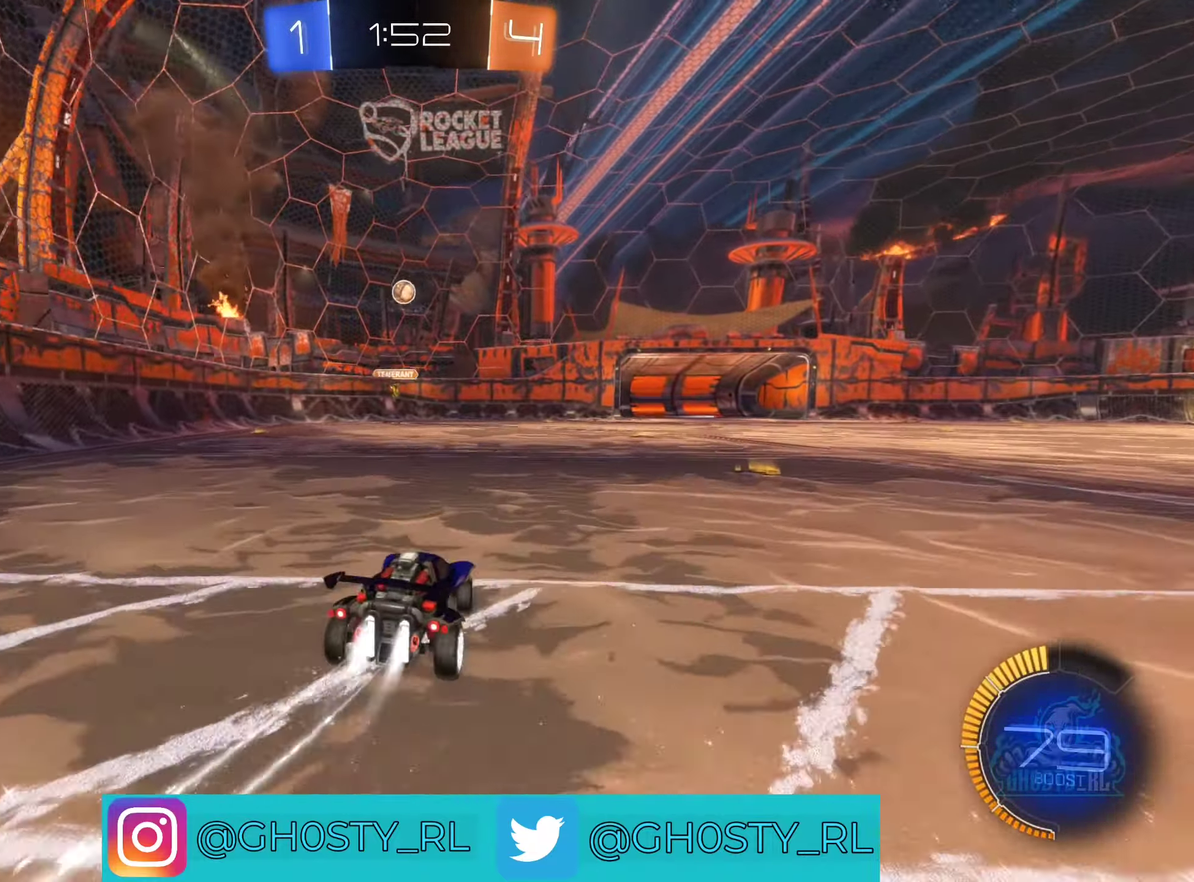
{"buttons": [], "left_stick": "center", "right_stick": "center", "events": [[34, "B", "up"], [100, "R2", "up"], [167, "left_stick", "center"], [267, "R2", "down"], [417, "R2", "up"]]}
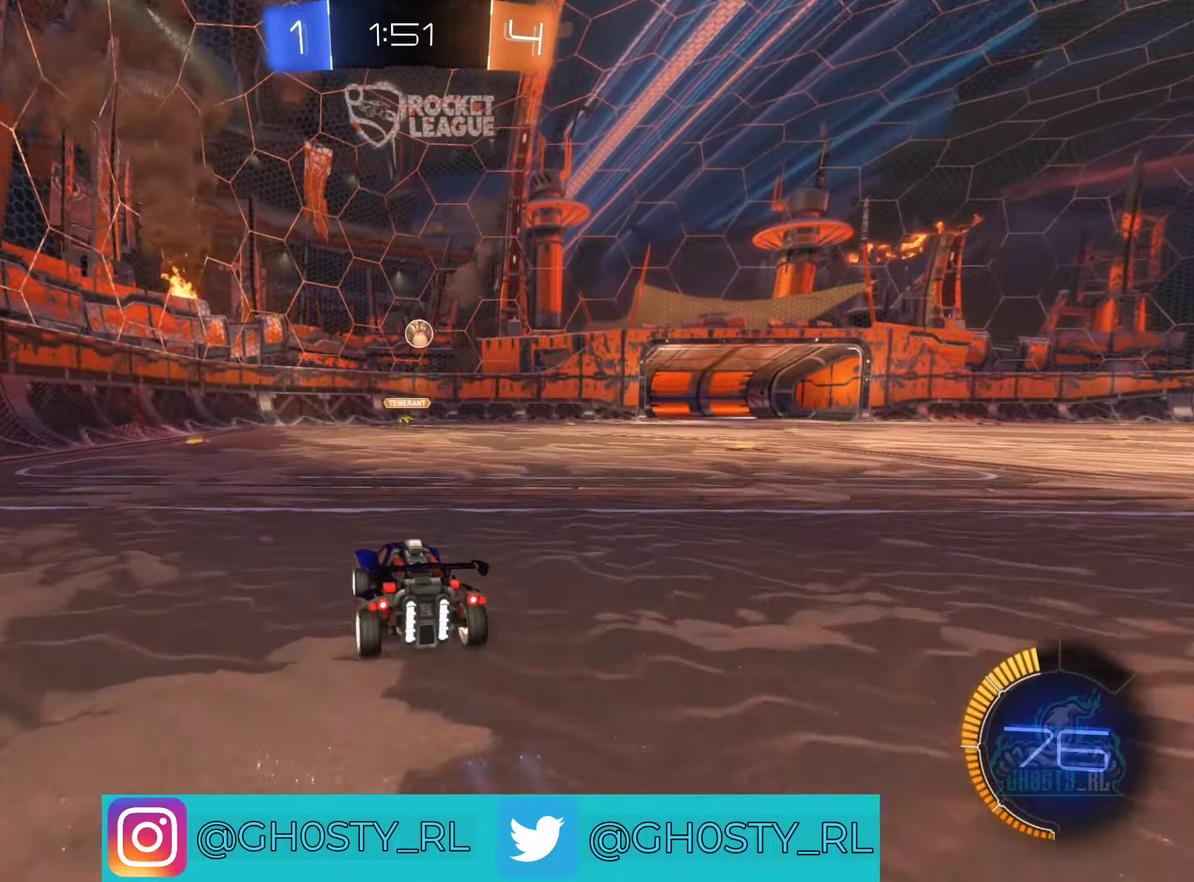
{"buttons": ["R2"], "left_stick": "right", "right_stick": "center", "events": [[50, "left_stick", "right"], [167, "R2", "down"], [384, "left_stick", "left"], [500, "left_stick", "right"]]}
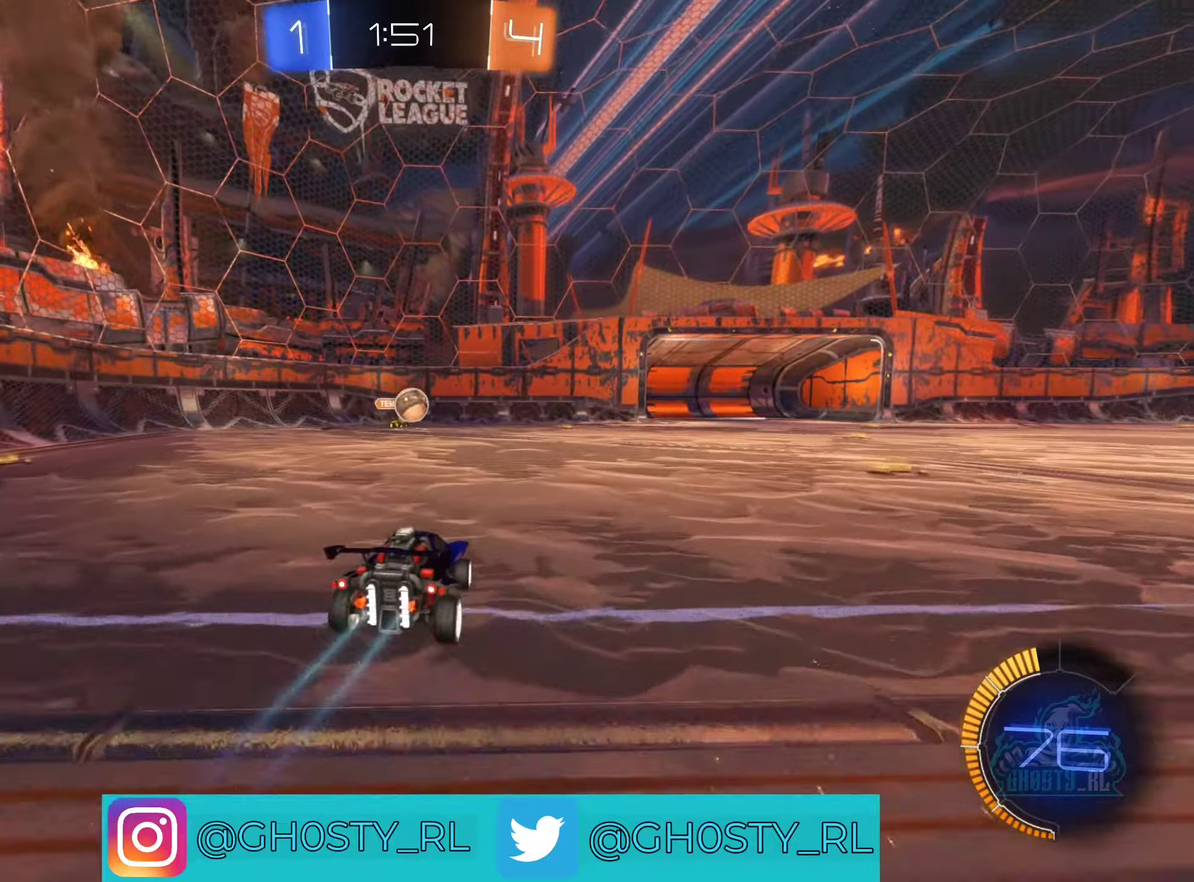
{"buttons": ["R2"], "left_stick": "left", "right_stick": "center", "events": [[166, "L1", "down"], [316, "L1", "up"], [483, "left_stick", "left"]]}
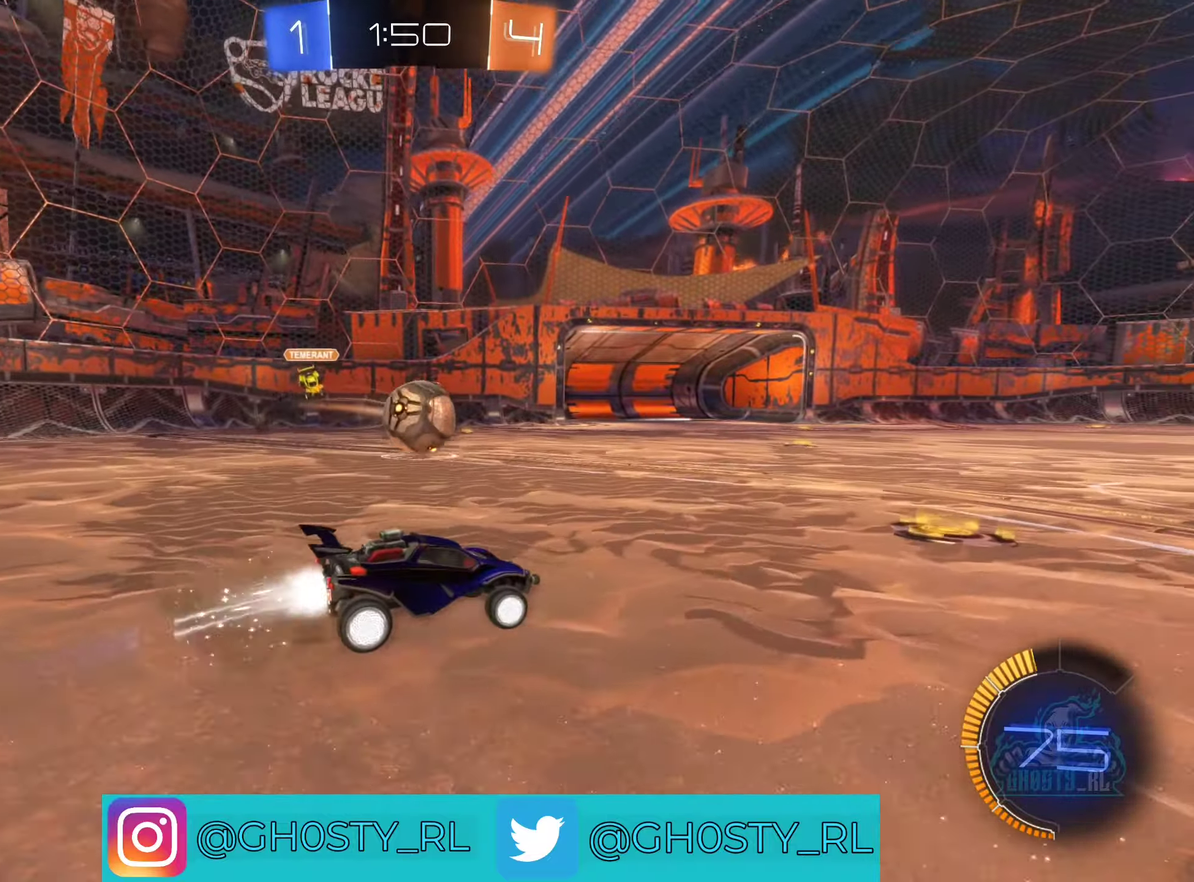
{"buttons": [], "left_stick": "up-right", "right_stick": "center", "events": [[16, "R2", "up"], [116, "R2", "down"], [116, "left_stick", "center"], [183, "left_stick", "right"], [283, "left_stick", "left"], [300, "R2", "up"], [483, "left_stick", "up-right"]]}